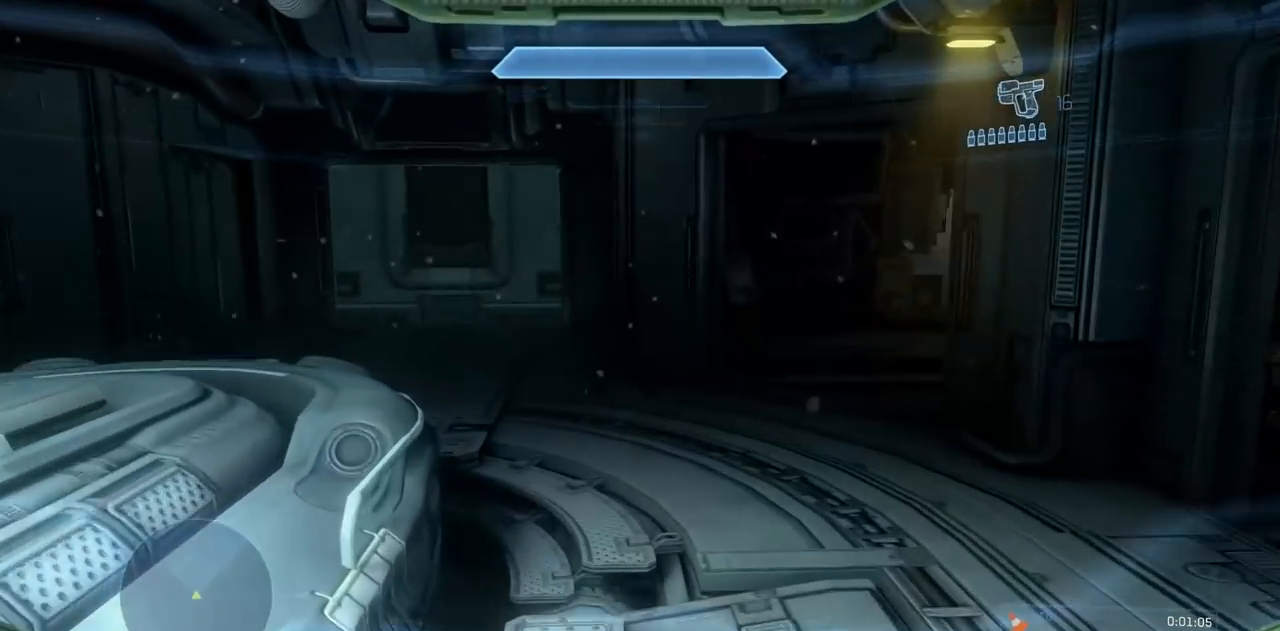
Gameplay with a controller (Xbox layout); each line is a JSON object with the inputs held at the frame after it. "events" lists button and stick changes between this image and that frame as [ms after this image, input, new state], when the widget could be followed in between. Not read: B DPAD_DOWN DPAD_LEFT DPAD_RIGHT DPAD_UP L3 R3 X Y.
{"buttons": [], "left_stick": "up", "right_stick": "center"}
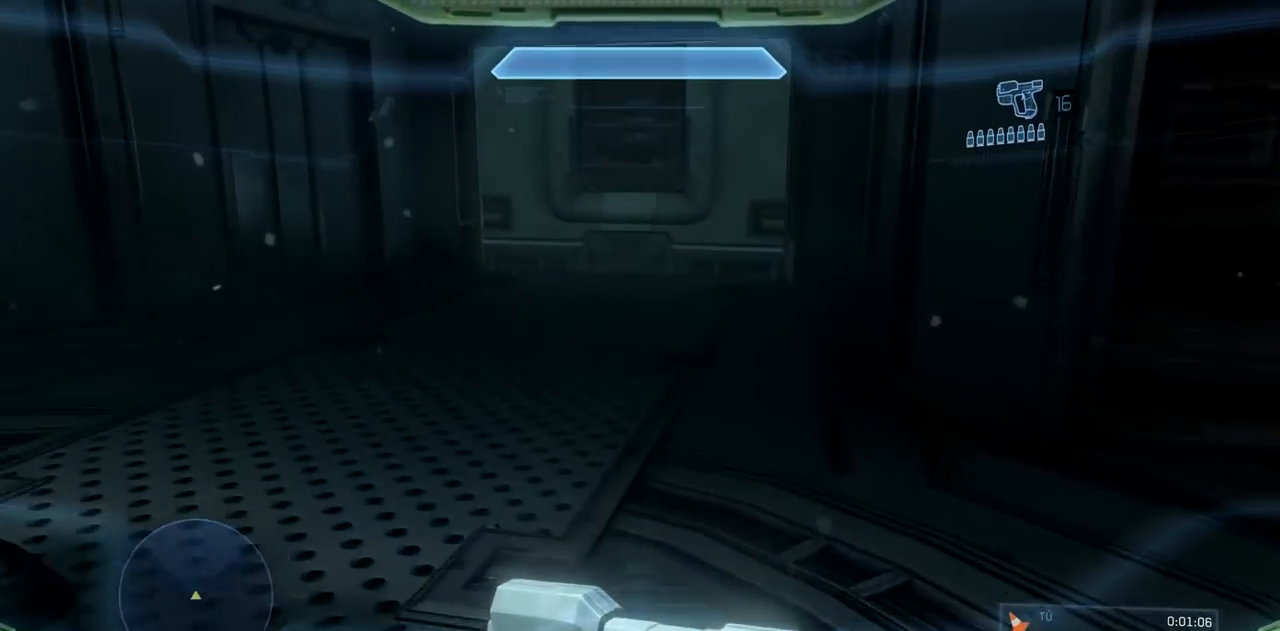
{"buttons": [], "left_stick": "up", "right_stick": "center", "events": [[216, "A", "down"], [216, "R2", "down"], [367, "A", "up"], [400, "R2", "up"]]}
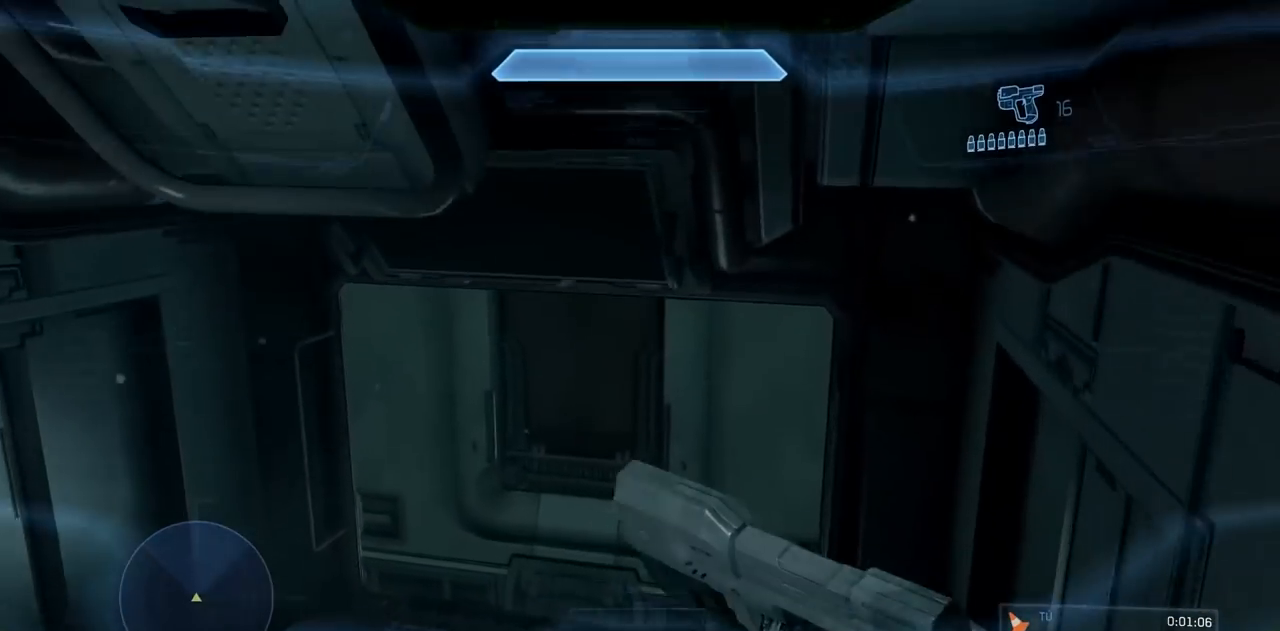
{"buttons": ["R1"], "left_stick": "up", "right_stick": "up-left", "events": [[50, "right_stick", "down-left"], [184, "right_stick", "center"], [317, "R1", "down"], [451, "right_stick", "up-left"]]}
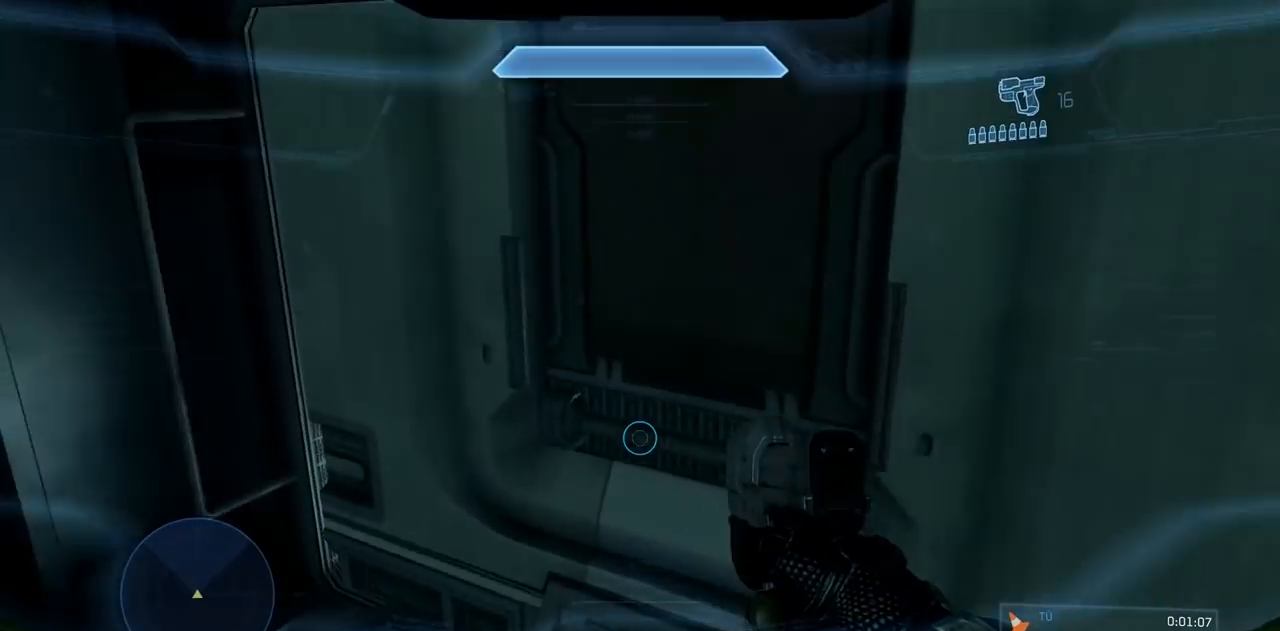
{"buttons": ["R1"], "left_stick": "center", "right_stick": "left", "events": [[150, "left_stick", "up-right"], [383, "right_stick", "left"], [417, "left_stick", "center"]]}
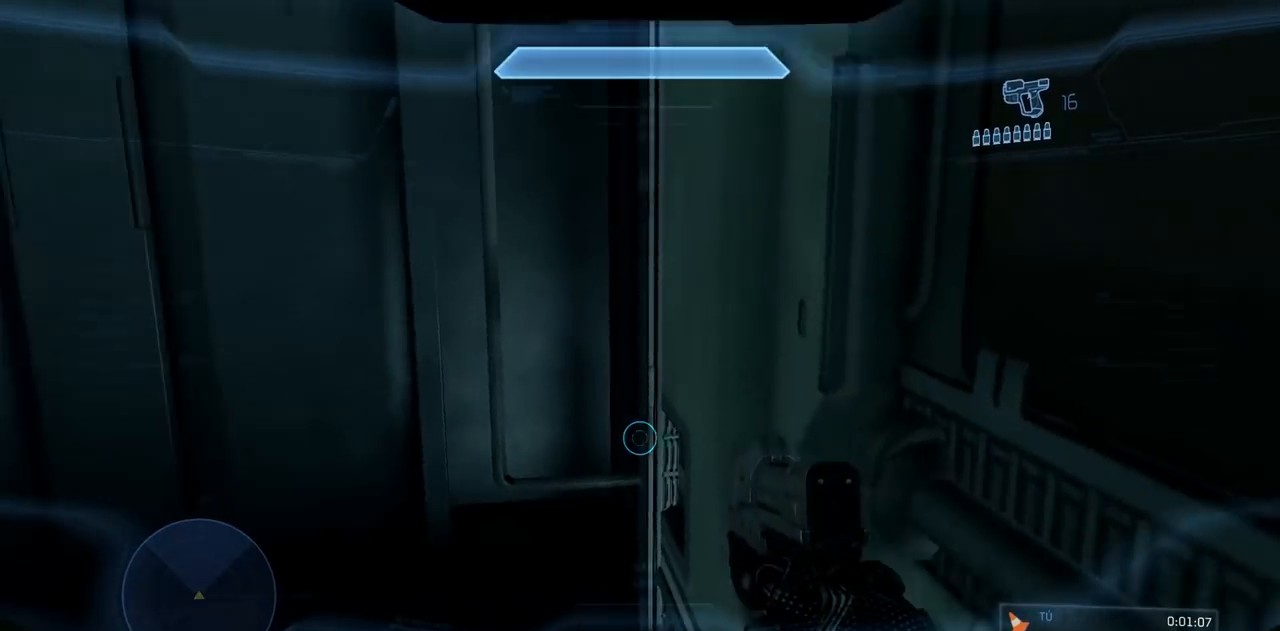
{"buttons": [], "left_stick": "center", "right_stick": "center", "events": [[300, "R1", "up"], [434, "right_stick", "center"]]}
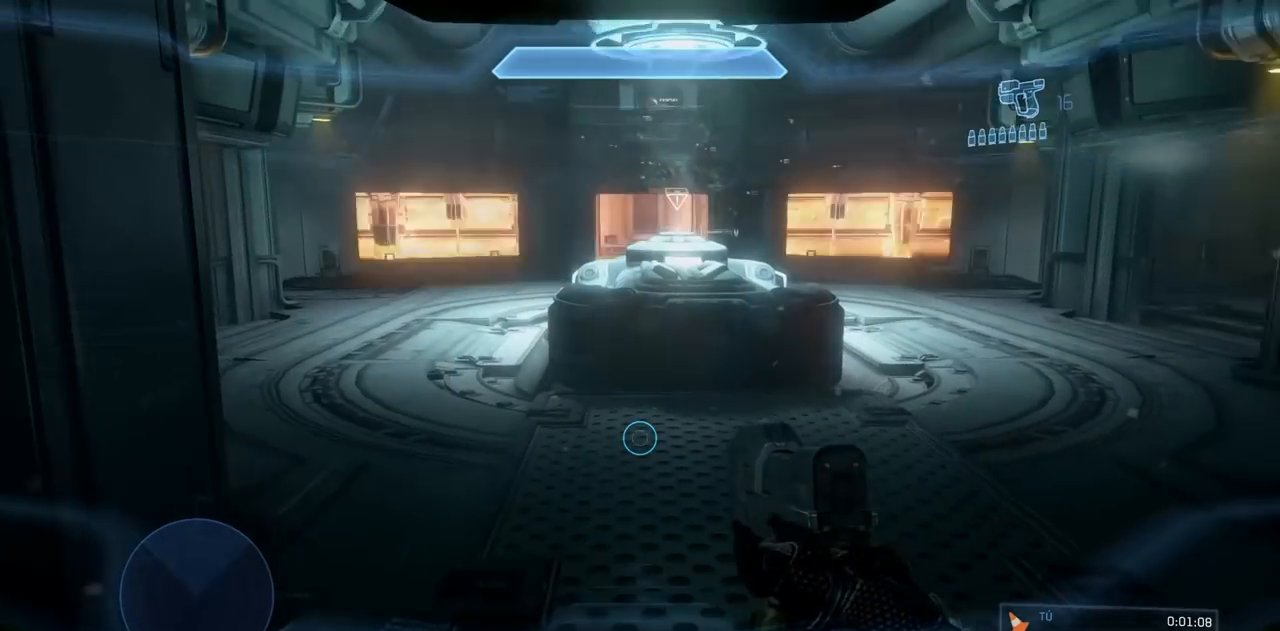
{"buttons": [], "left_stick": "up-left", "right_stick": "center", "events": [[383, "left_stick", "up"], [467, "left_stick", "up-left"]]}